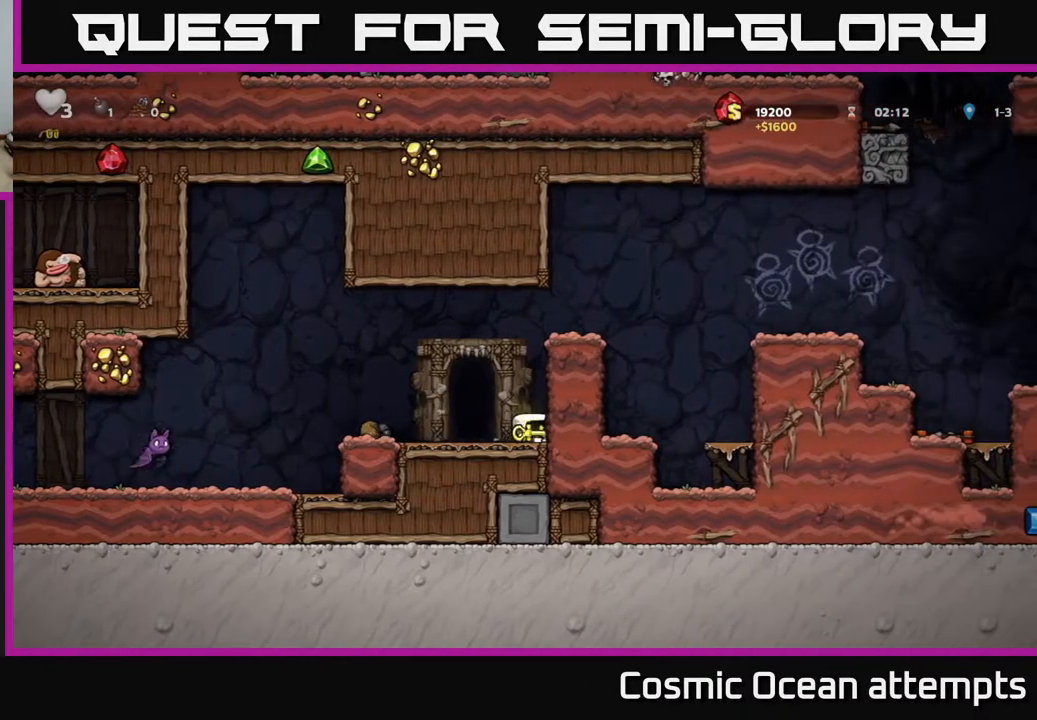
Gameplay with a controller (Xbox layout); each line is a JSON object with the inputs held at the frame after it. "events" lists button and stick changes between this image and that frame as [ms after this image, input, new state], when the widget could be followed in between. Not read: left_stick.
{"buttons": ["DPAD_RIGHT"], "right_stick": "center", "events": [[283, "A", "down"], [350, "DPAD_RIGHT", "down"], [483, "A", "up"]]}
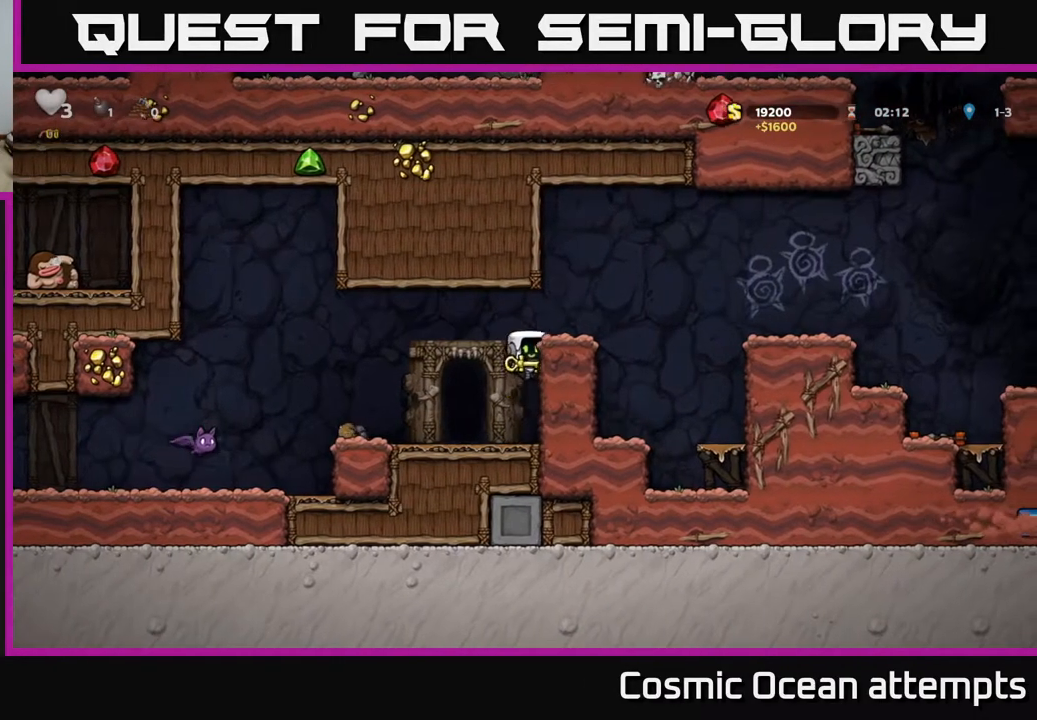
{"buttons": [], "right_stick": "center", "events": [[183, "A", "down"], [300, "A", "up"], [333, "DPAD_RIGHT", "up"]]}
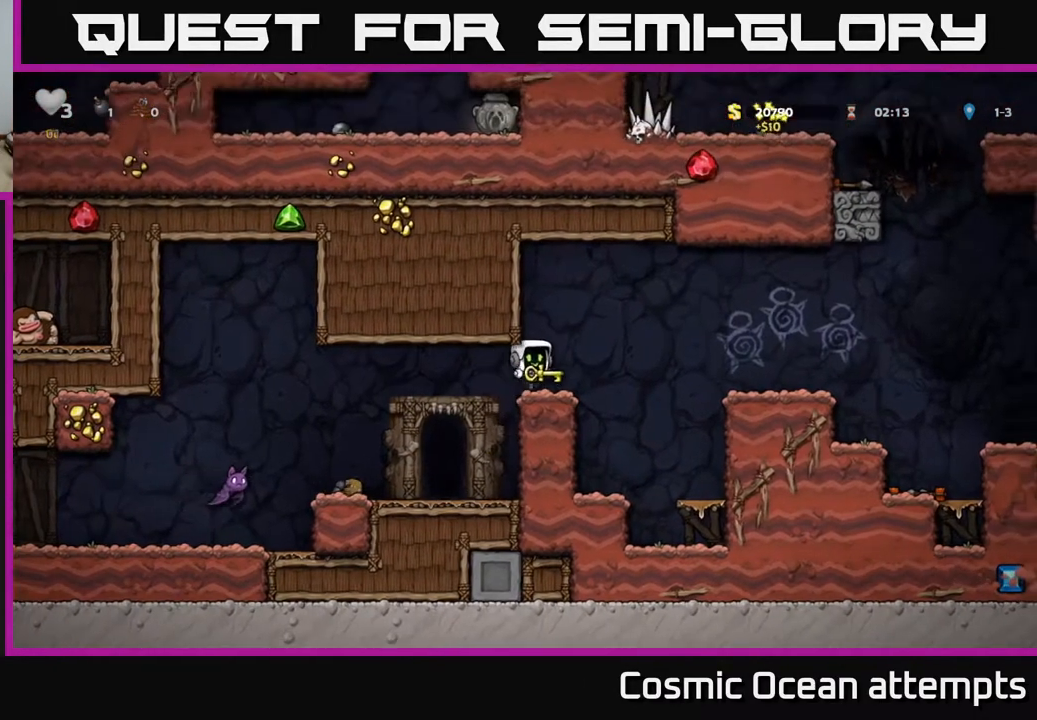
{"buttons": [], "right_stick": "center", "events": []}
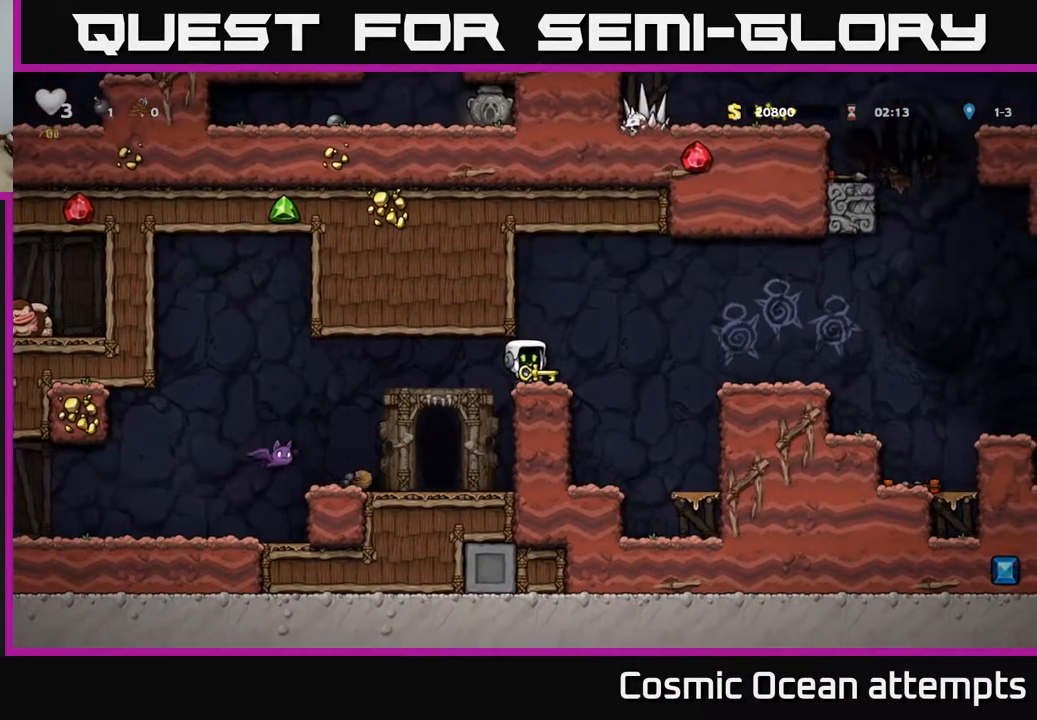
{"buttons": [], "right_stick": "center", "events": []}
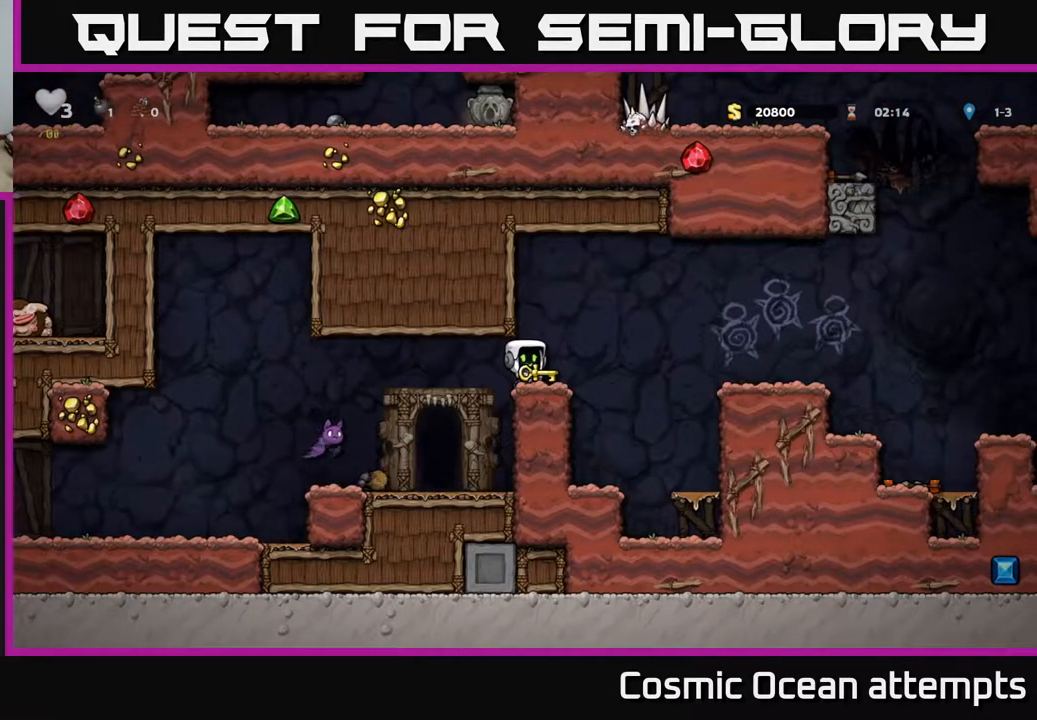
{"buttons": ["DPAD_RIGHT"], "right_stick": "center", "events": [[133, "DPAD_RIGHT", "down"], [167, "A", "down"], [500, "A", "up"]]}
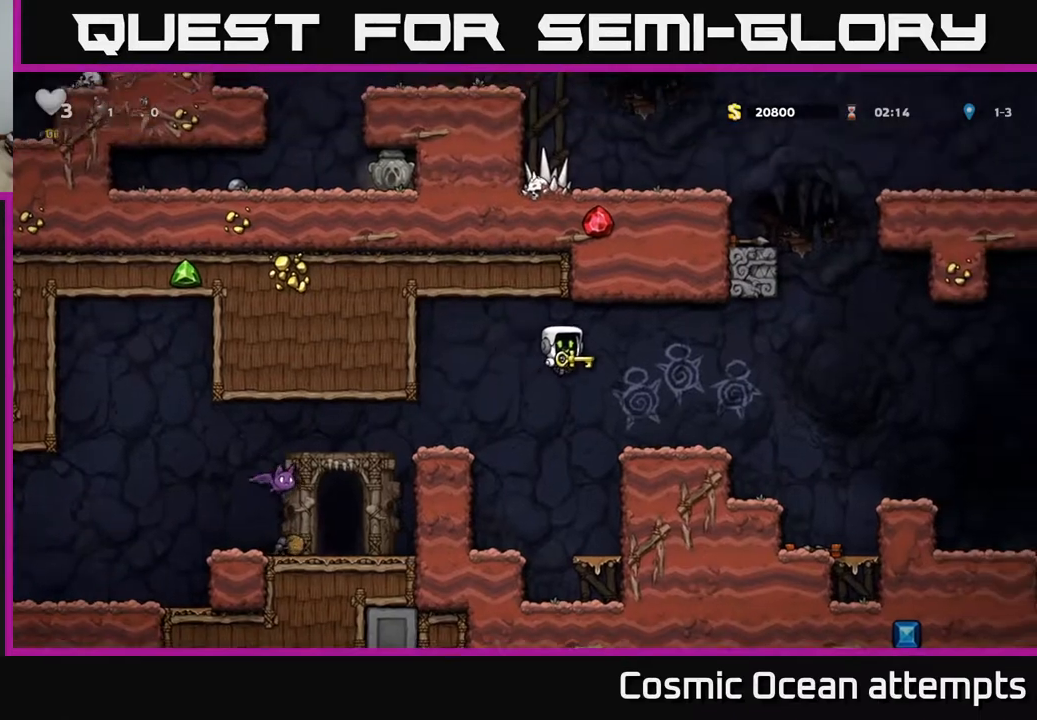
{"buttons": ["A"], "right_stick": "center", "events": [[117, "DPAD_RIGHT", "up"], [350, "A", "down"]]}
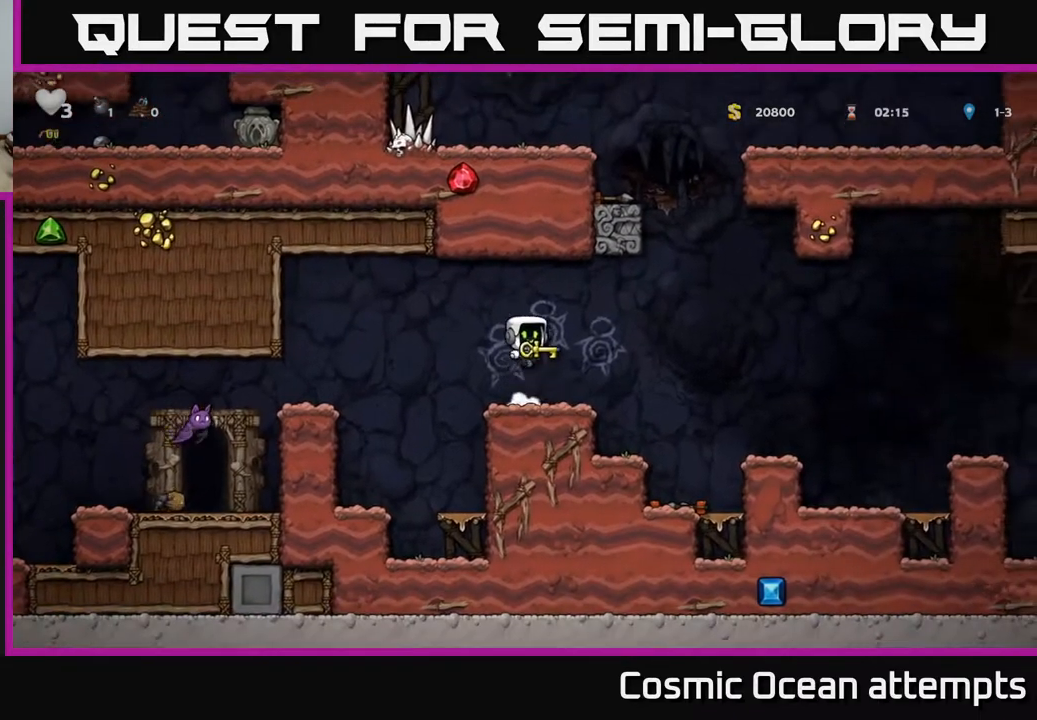
{"buttons": [], "right_stick": "center", "events": [[133, "A", "up"]]}
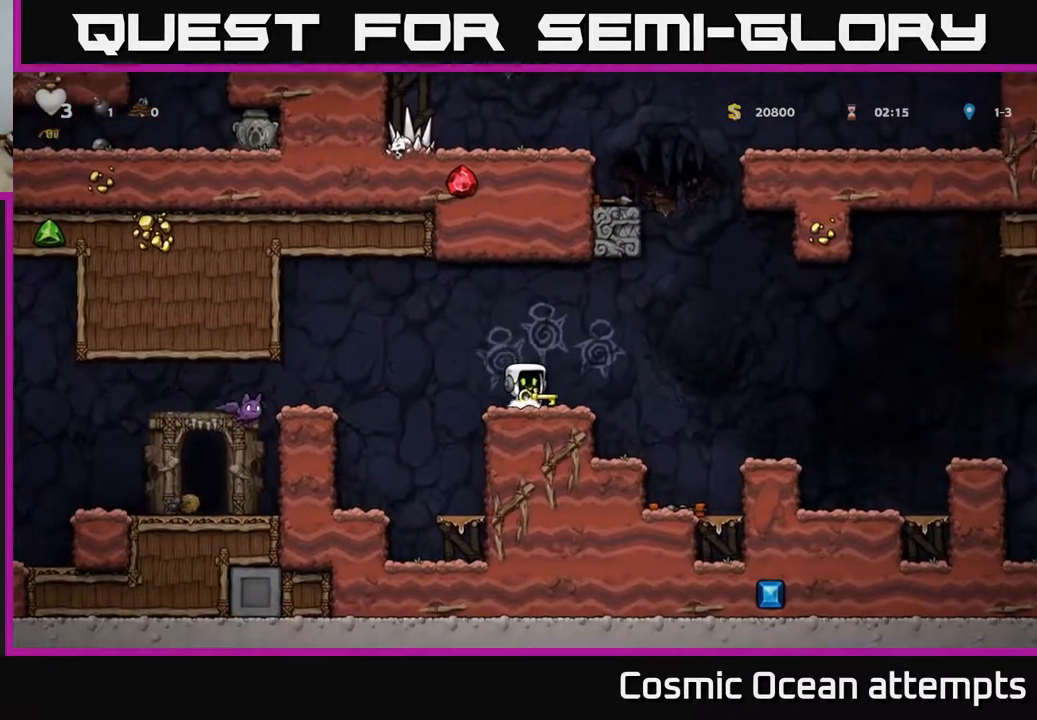
{"buttons": [], "right_stick": "center", "events": [[17, "A", "down"], [267, "A", "up"]]}
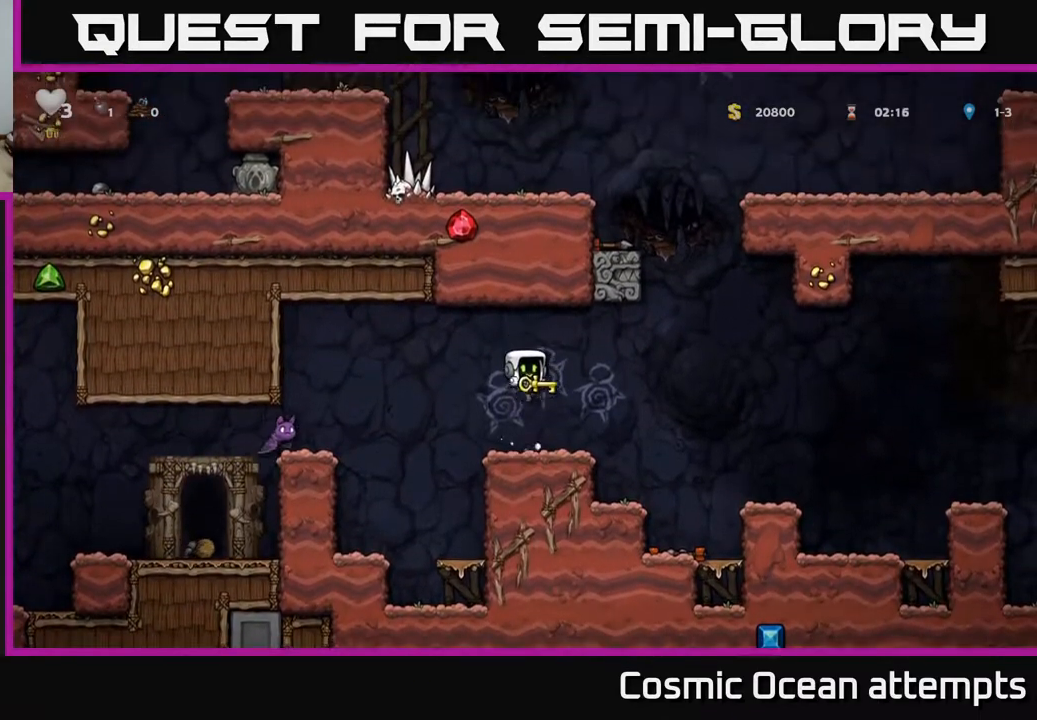
{"buttons": [], "right_stick": "center", "events": []}
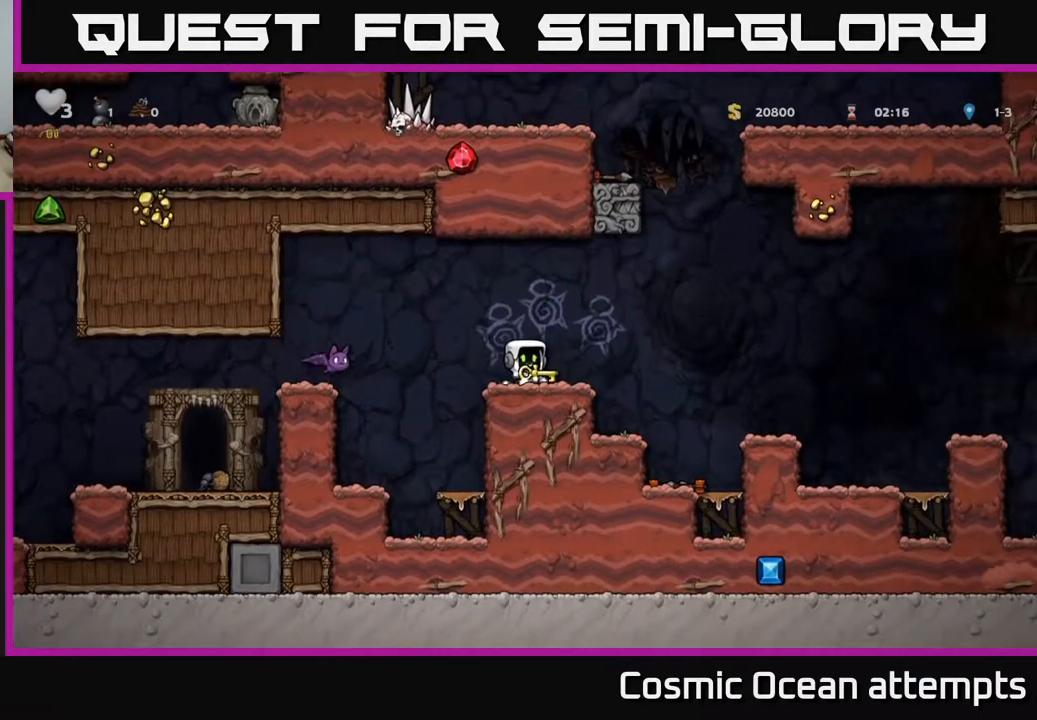
{"buttons": ["DPAD_RIGHT"], "right_stick": "center", "events": [[467, "DPAD_RIGHT", "down"]]}
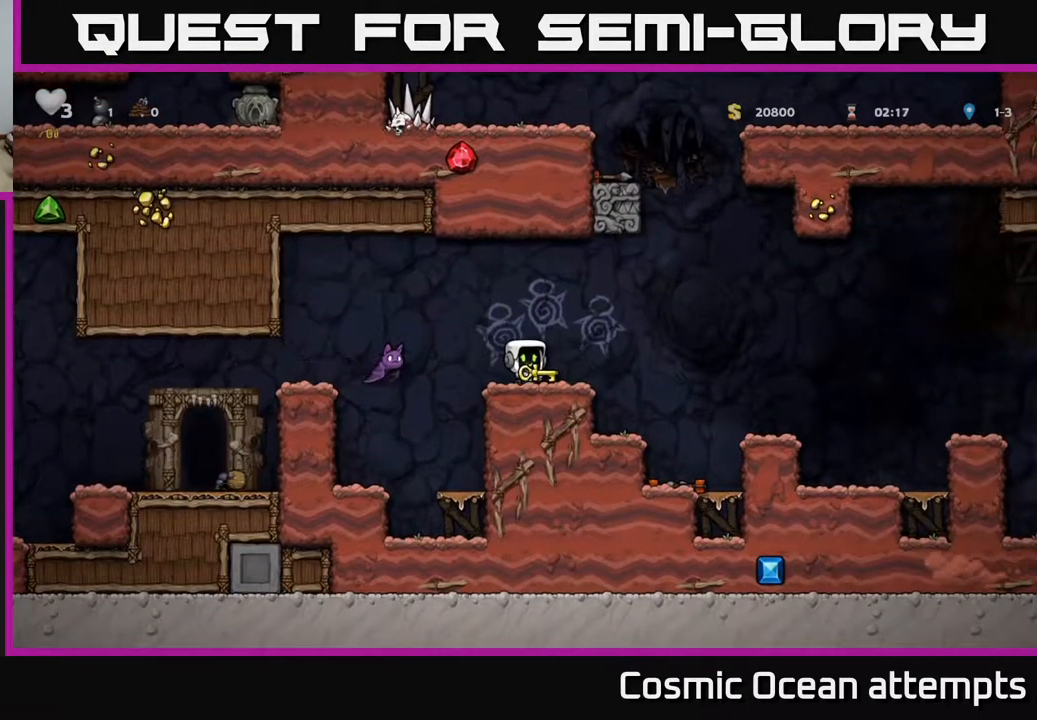
{"buttons": [], "right_stick": "center", "events": [[50, "A", "down"], [417, "A", "up"], [483, "DPAD_RIGHT", "up"]]}
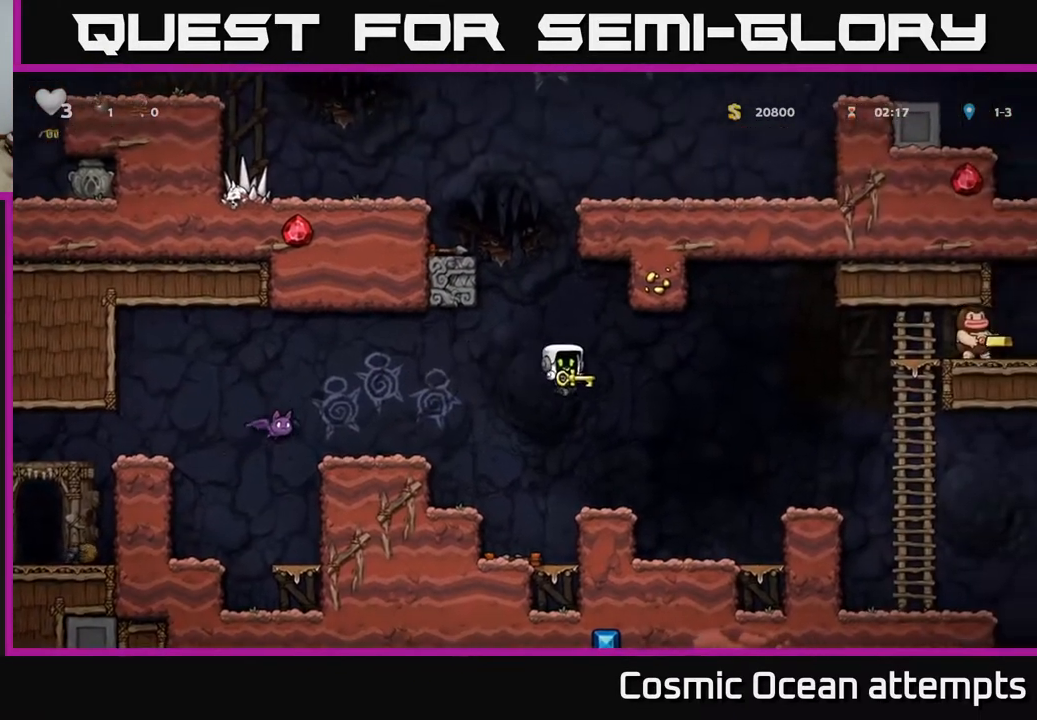
{"buttons": ["A"], "right_stick": "center", "events": [[350, "A", "down"]]}
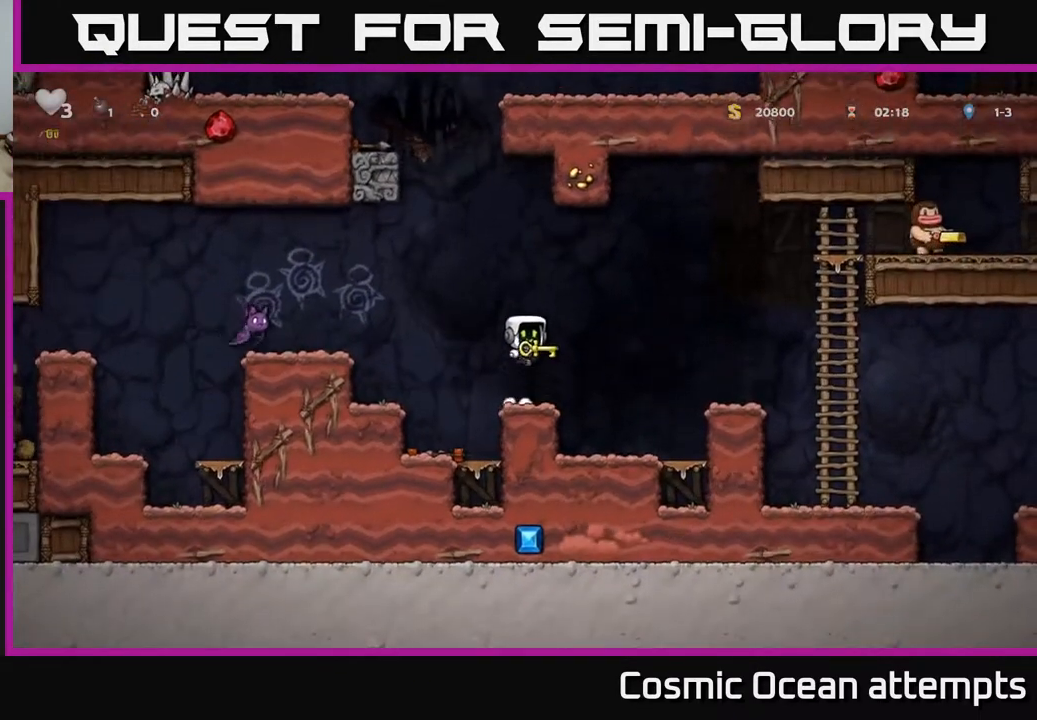
{"buttons": [], "right_stick": "center", "events": [[100, "A", "up"]]}
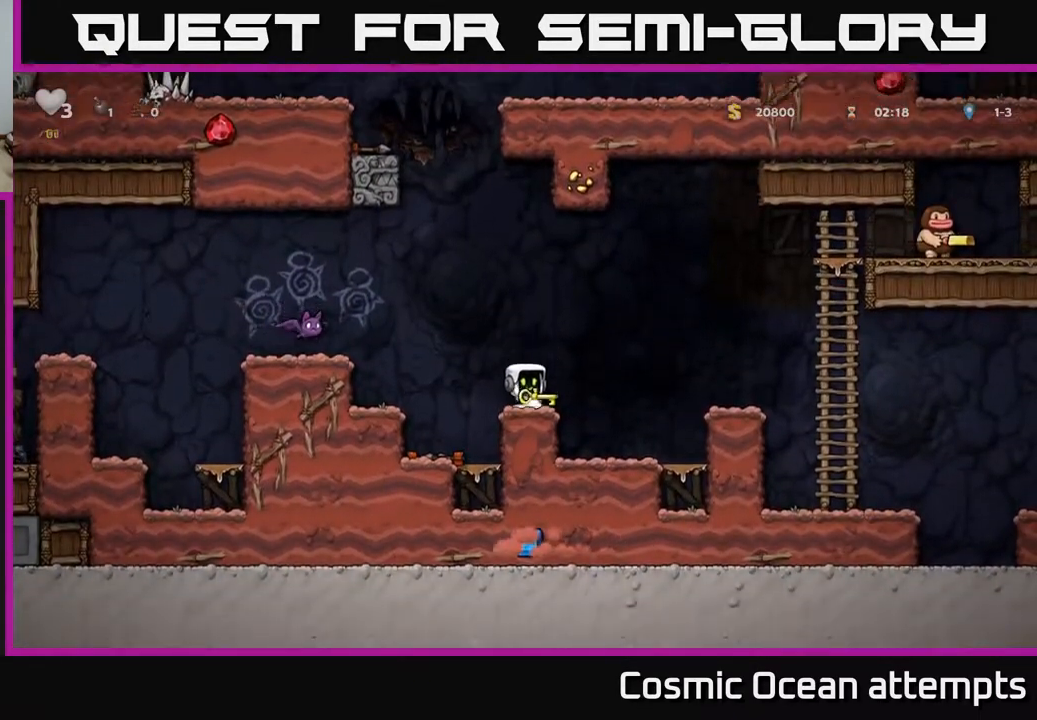
{"buttons": [], "right_stick": "center", "events": [[33, "A", "down"], [200, "A", "up"]]}
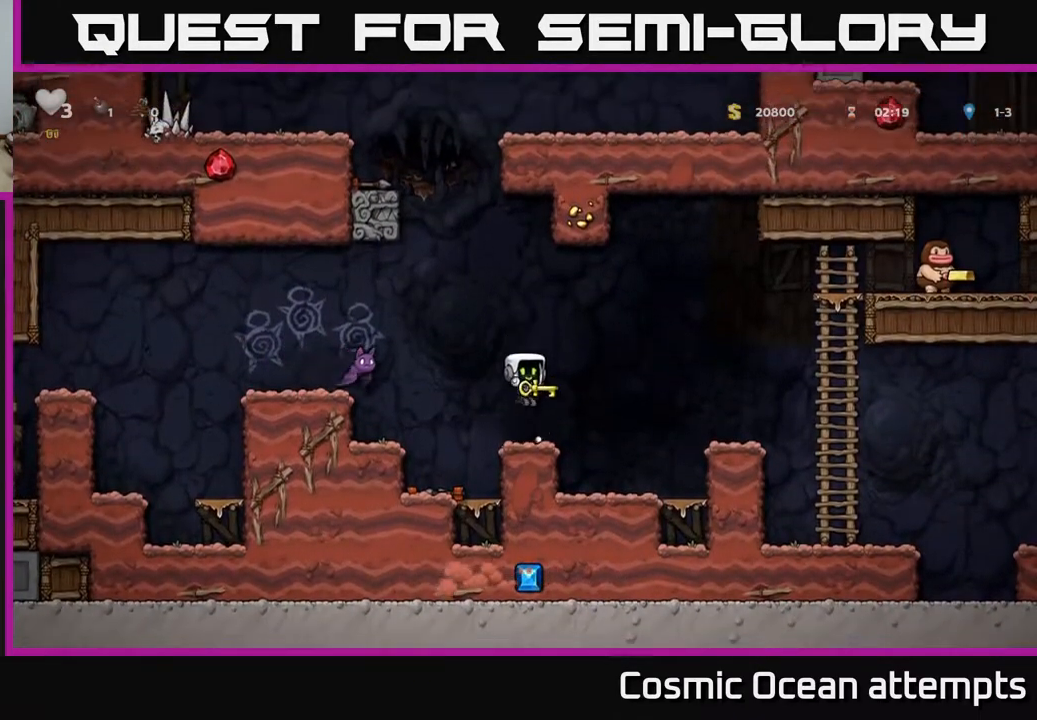
{"buttons": [], "right_stick": "center", "events": []}
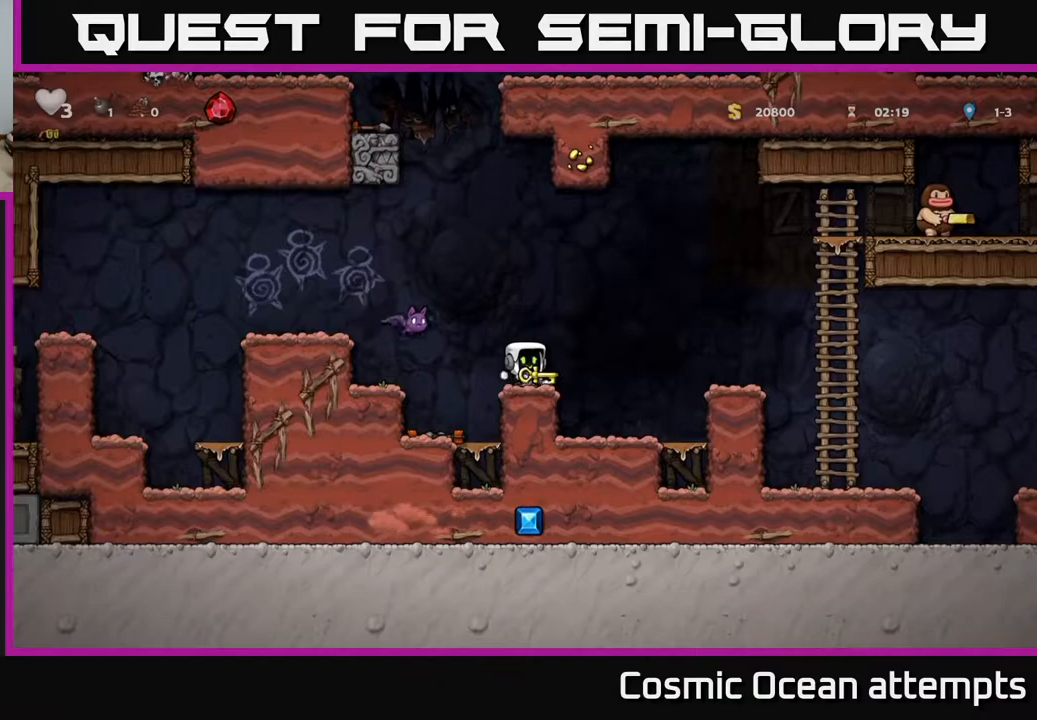
{"buttons": [], "right_stick": "center", "events": [[67, "DPAD_RIGHT", "down"], [283, "DPAD_RIGHT", "up"]]}
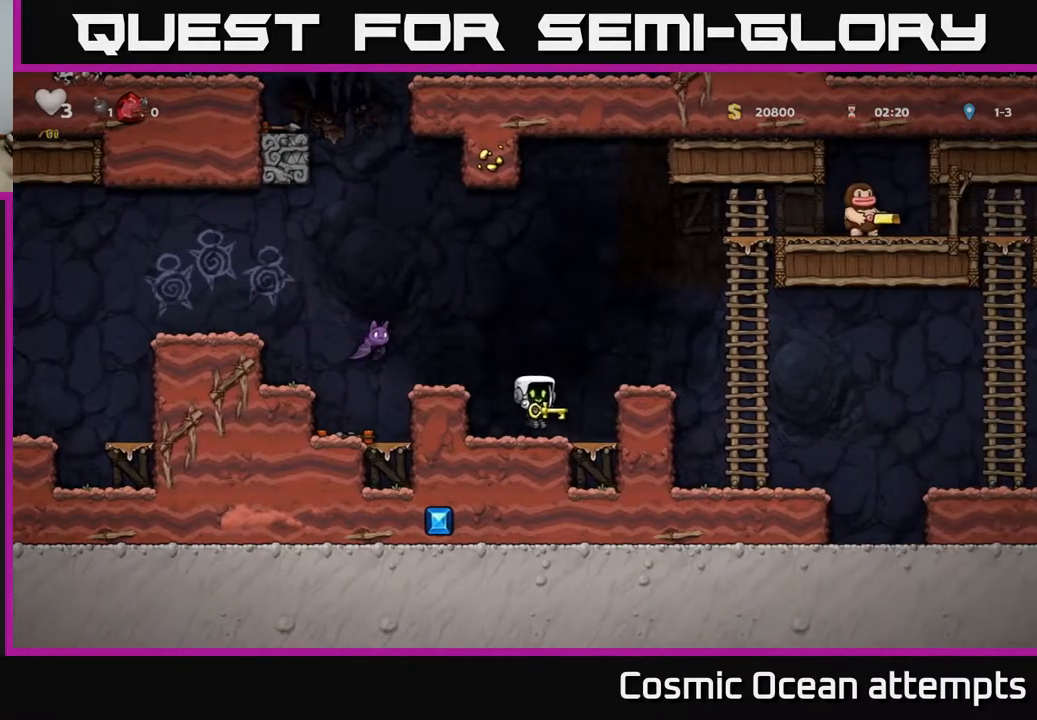
{"buttons": [], "right_stick": "center", "events": []}
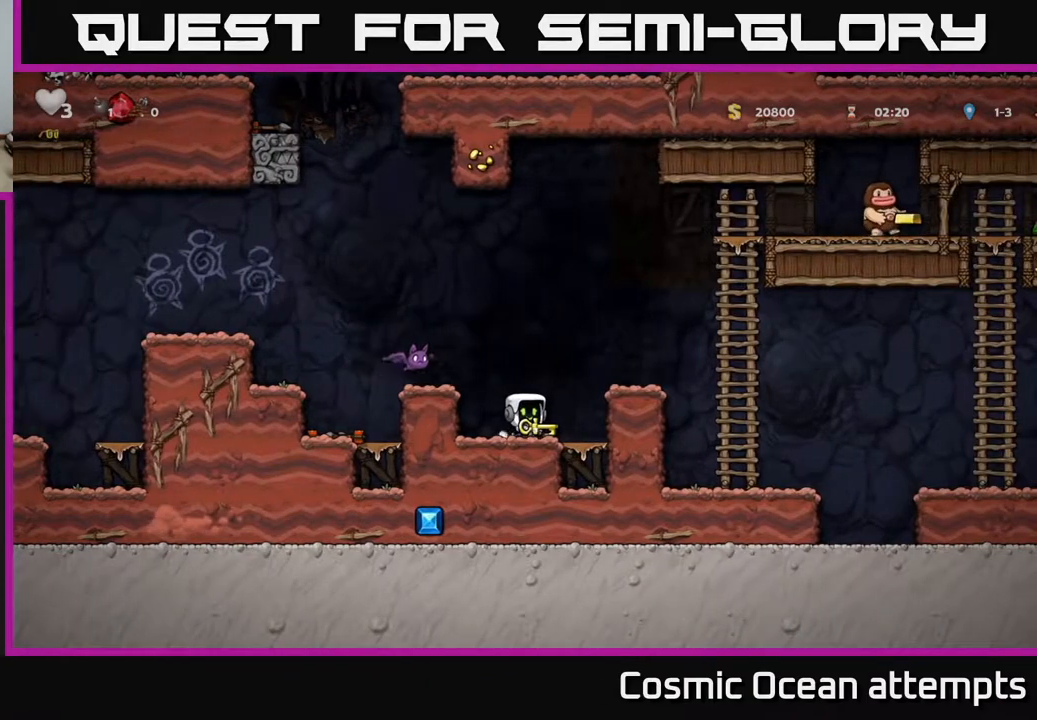
{"buttons": [], "right_stick": "center", "events": [[233, "DPAD_RIGHT", "down"], [383, "DPAD_RIGHT", "up"]]}
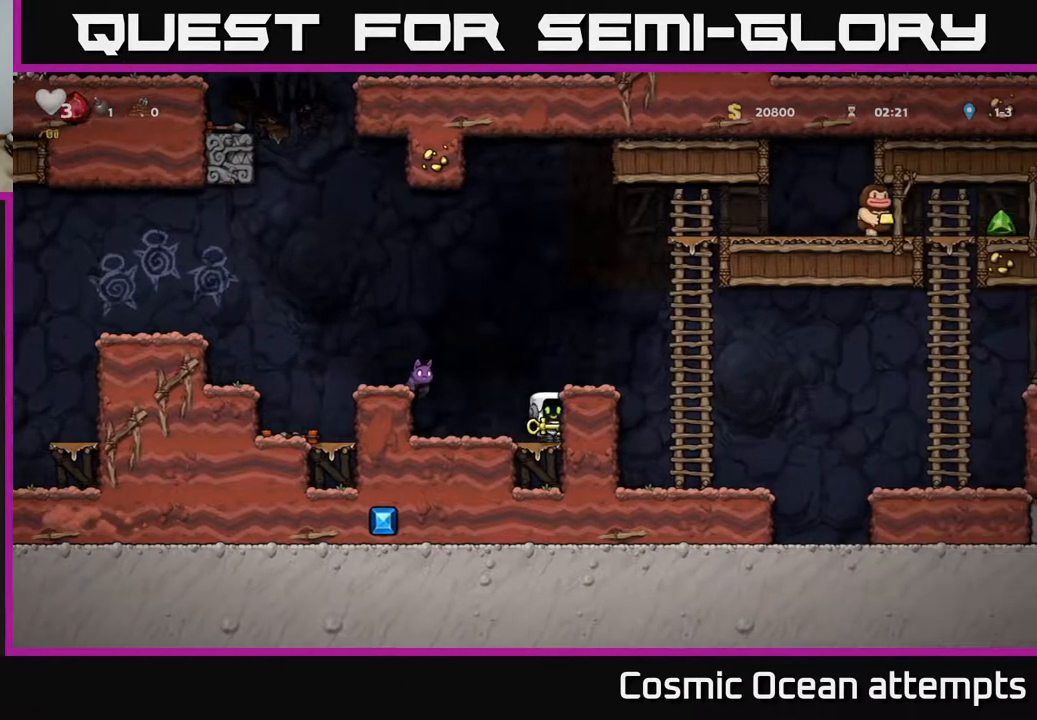
{"buttons": ["A"], "right_stick": "center", "events": [[500, "A", "down"]]}
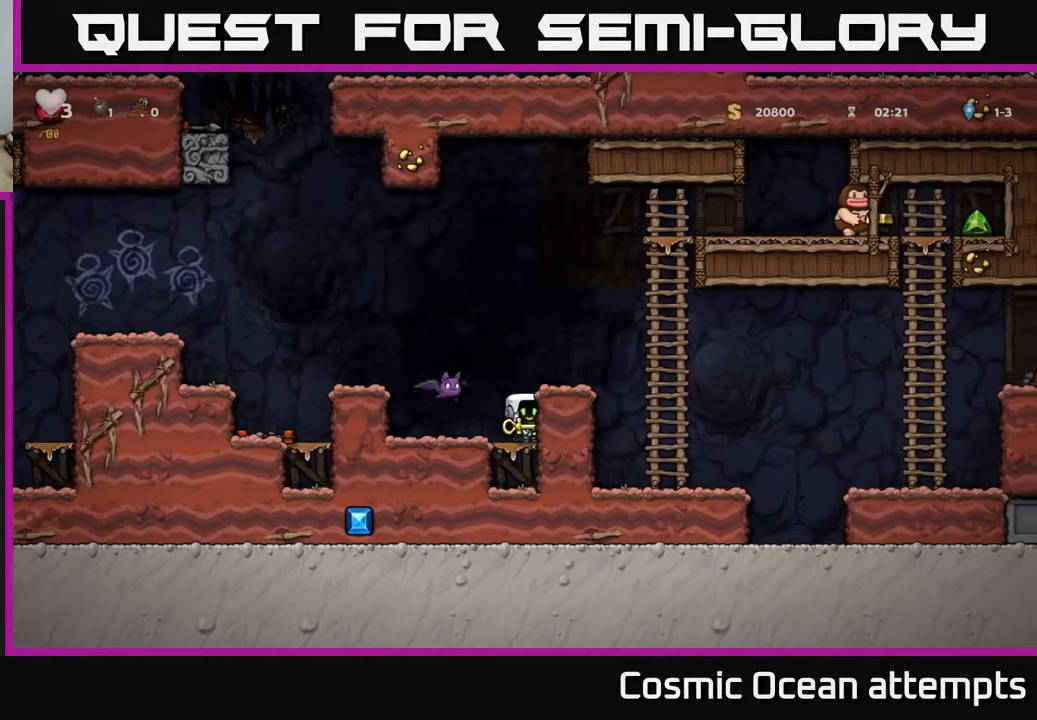
{"buttons": ["A", "DPAD_LEFT"], "right_stick": "center", "events": [[117, "DPAD_RIGHT", "down"], [167, "A", "up"], [200, "DPAD_RIGHT", "up"], [433, "DPAD_LEFT", "down"], [450, "A", "down"]]}
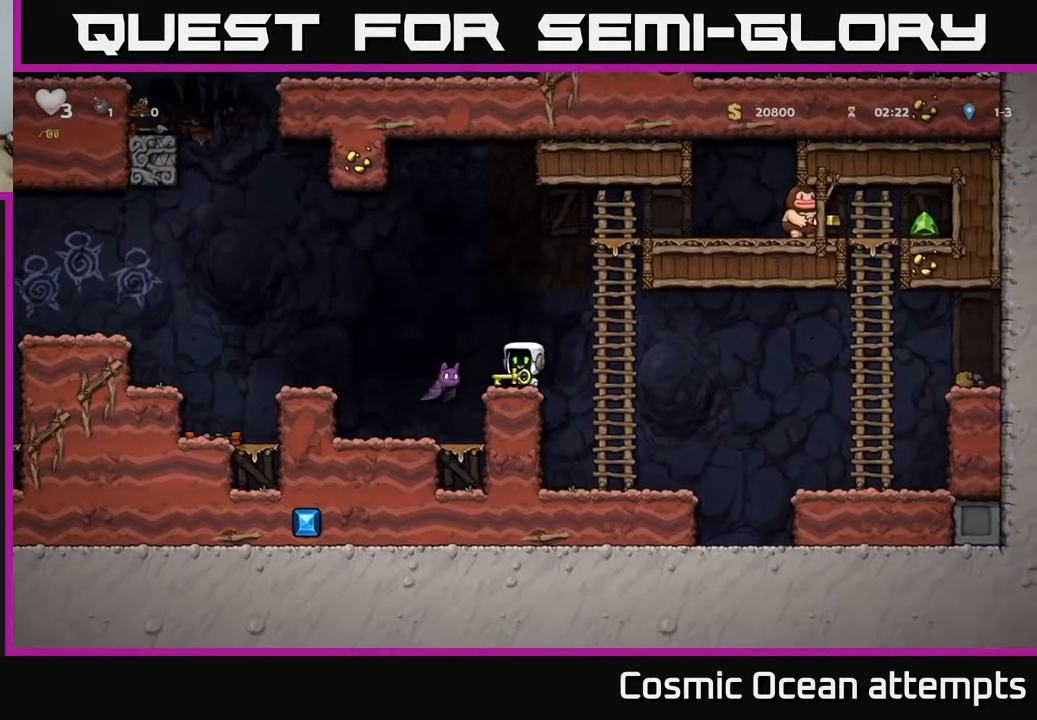
{"buttons": [], "right_stick": "center", "events": [[350, "A", "up"], [367, "DPAD_LEFT", "up"]]}
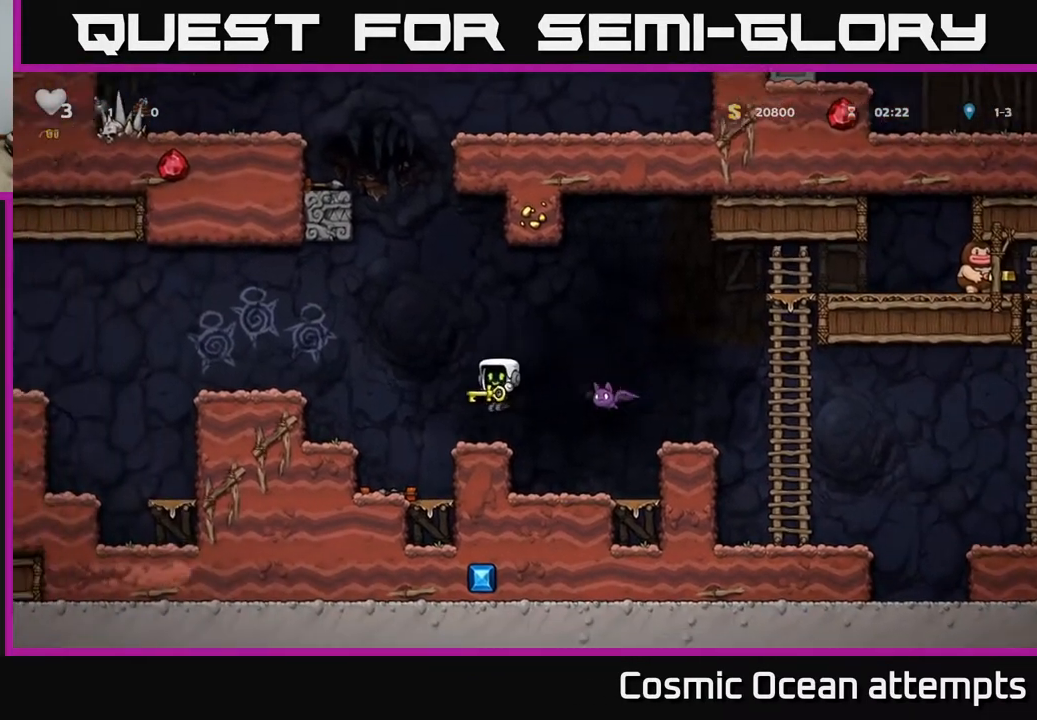
{"buttons": ["DPAD_LEFT"], "right_stick": "center", "events": [[33, "DPAD_LEFT", "down"], [117, "A", "down"], [483, "A", "up"]]}
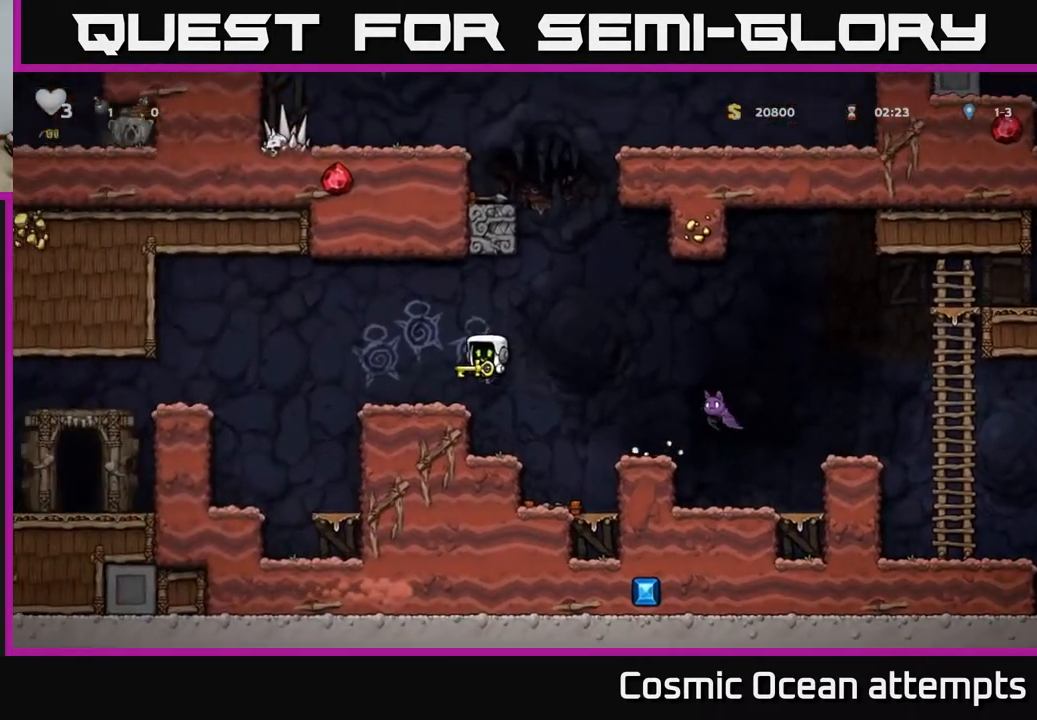
{"buttons": [], "right_stick": "center", "events": [[50, "DPAD_LEFT", "up"]]}
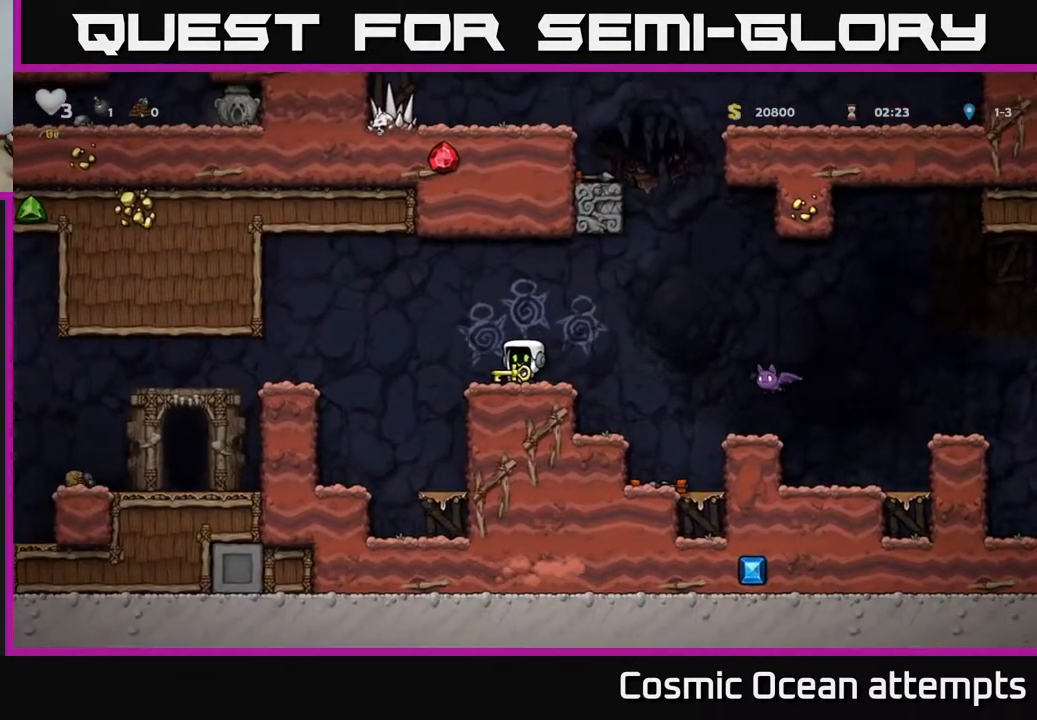
{"buttons": ["A", "DPAD_RIGHT"], "right_stick": "center", "events": [[150, "DPAD_RIGHT", "down"], [250, "A", "down"]]}
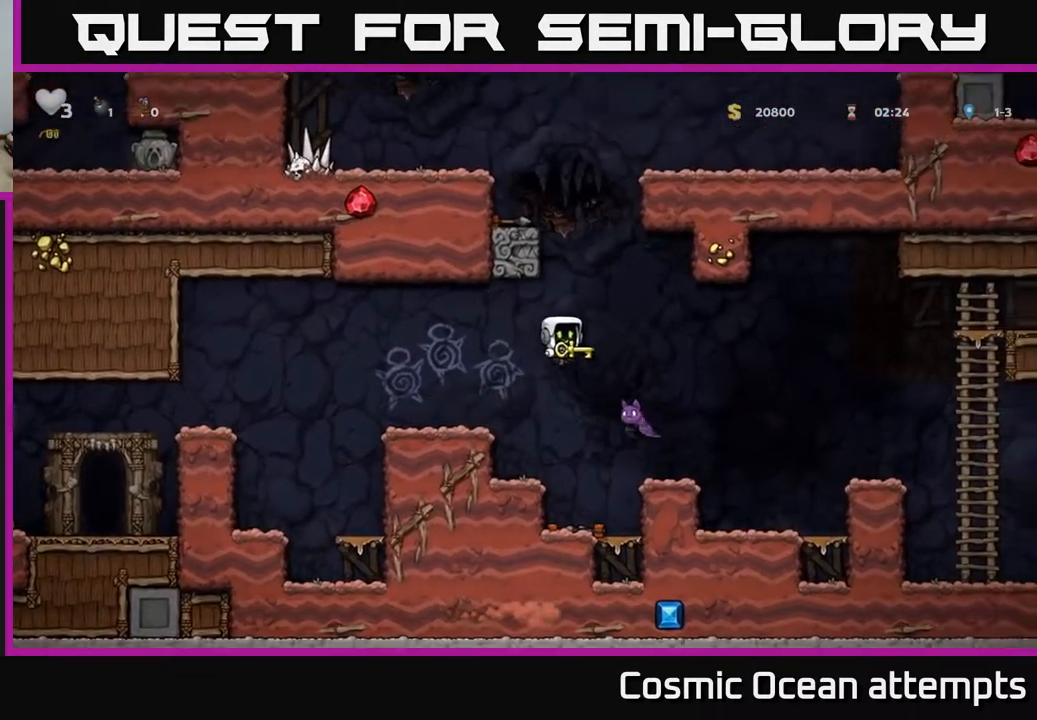
{"buttons": ["A", "DPAD_LEFT"], "right_stick": "center", "events": [[17, "DPAD_RIGHT", "up"], [33, "A", "up"], [83, "A", "down"], [317, "DPAD_LEFT", "down"]]}
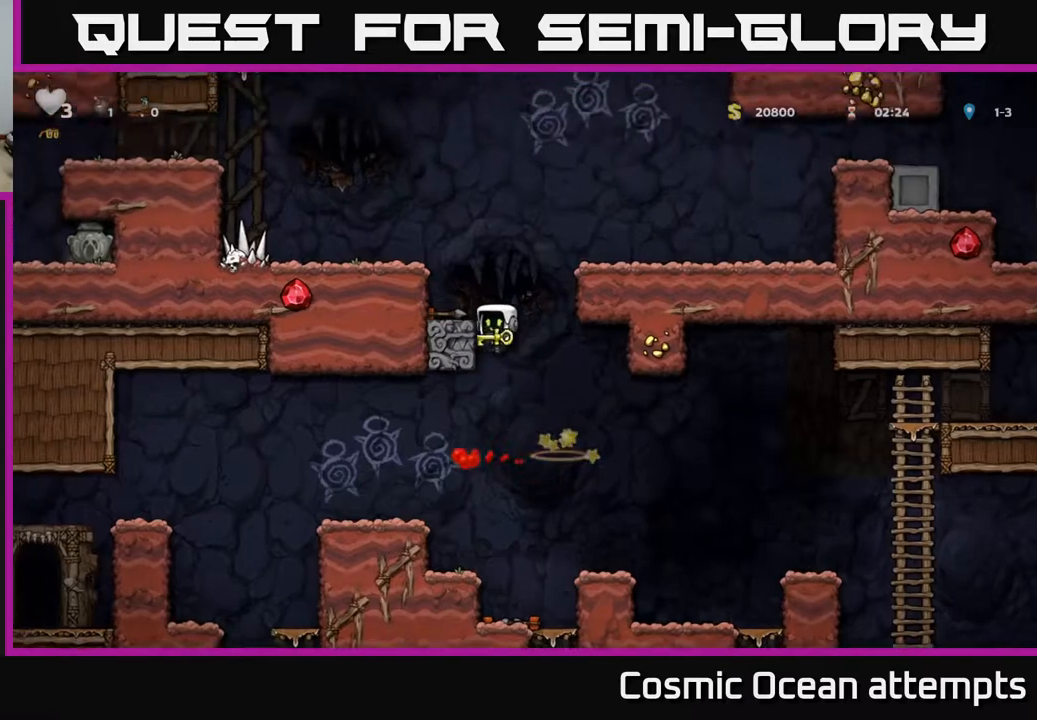
{"buttons": ["A", "DPAD_LEFT"], "right_stick": "center", "events": [[167, "A", "up"], [383, "A", "down"]]}
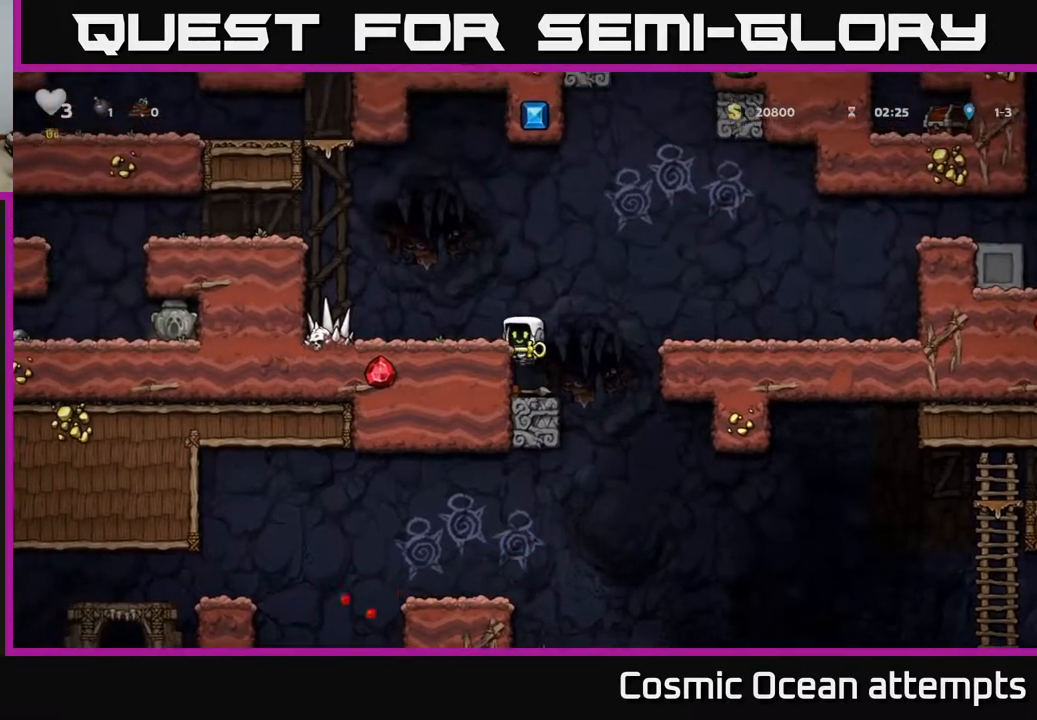
{"buttons": ["A", "DPAD_LEFT"], "right_stick": "center", "events": [[50, "A", "up"], [233, "DPAD_LEFT", "up"], [417, "A", "down"], [417, "DPAD_LEFT", "down"]]}
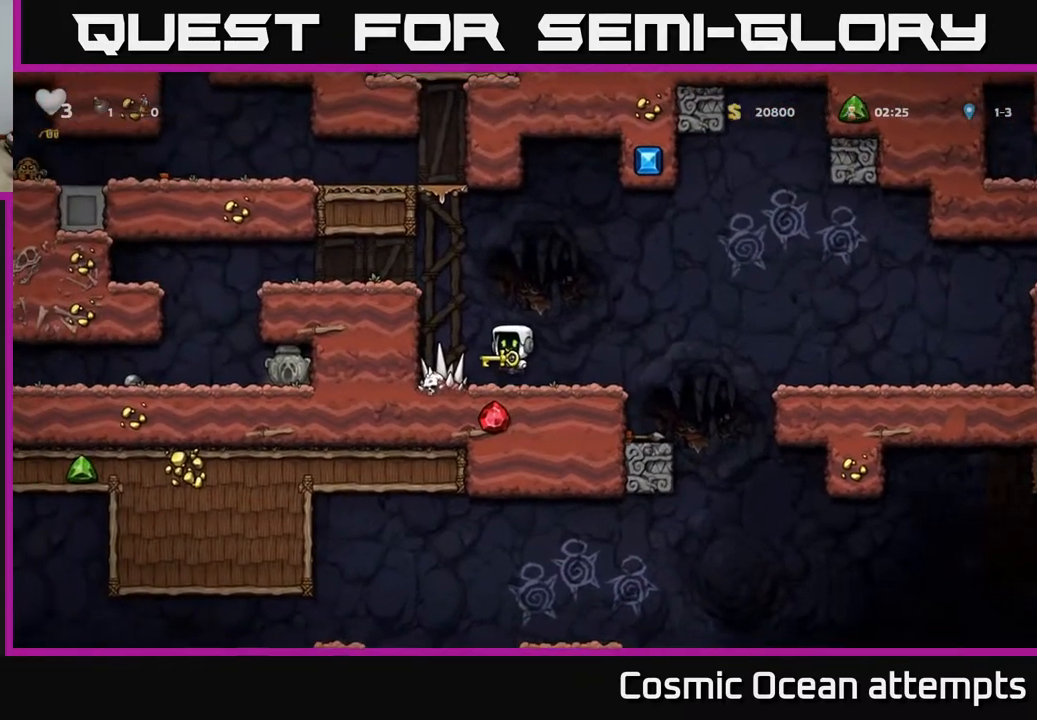
{"buttons": ["DPAD_LEFT"], "right_stick": "center", "events": [[100, "A", "up"], [283, "A", "down"], [383, "A", "up"]]}
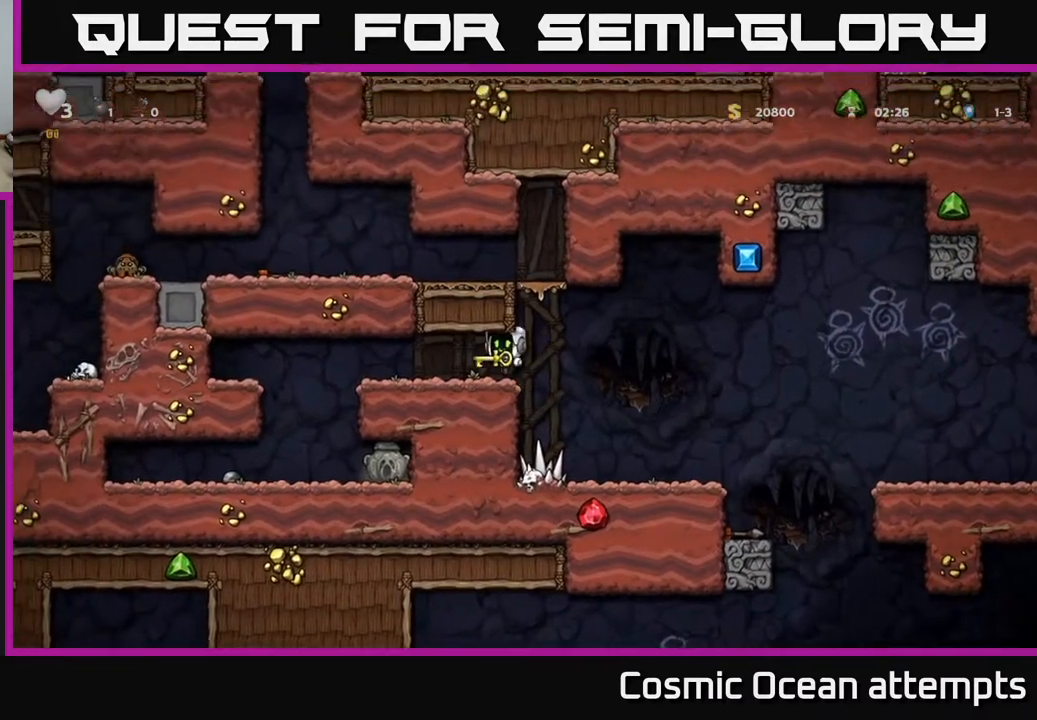
{"buttons": ["DPAD_RIGHT"], "right_stick": "center", "events": [[100, "DPAD_LEFT", "up"], [233, "DPAD_RIGHT", "down"]]}
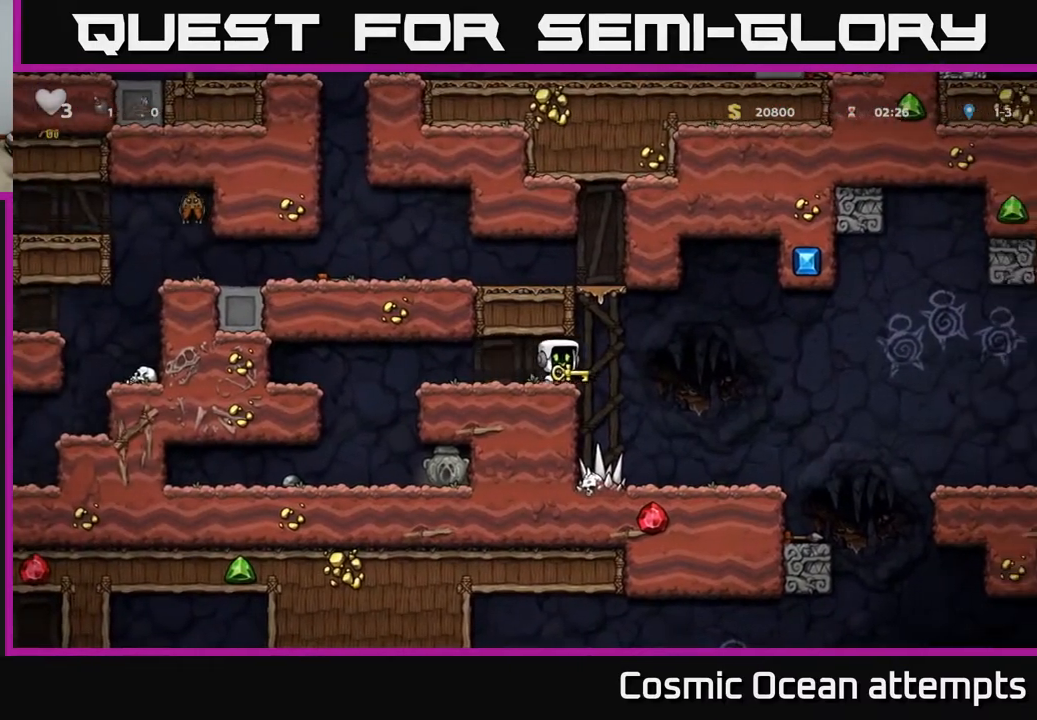
{"buttons": ["A", "DPAD_LEFT"], "right_stick": "center", "events": [[33, "A", "down"], [33, "DPAD_RIGHT", "up"], [83, "DPAD_LEFT", "down"], [300, "A", "up"], [433, "A", "down"]]}